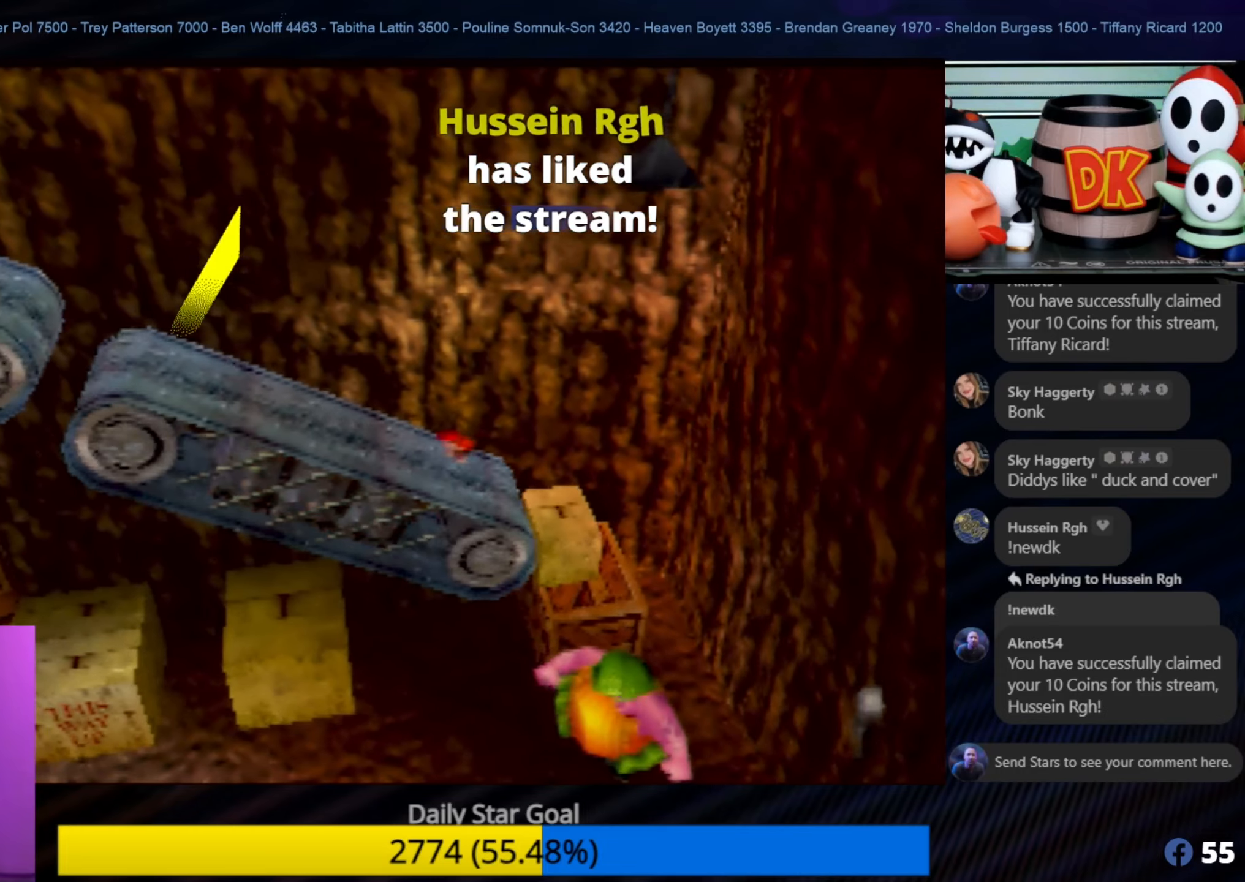
Gameplay with a controller (Nintendo layout); each line is a JSON object with the inputs held at the frame after it. "events" lists button and stick changes between this image and that frame as [ms after this image, input, new state], when the widget could be followed in between. Not read: L1 L3 R3.
{"buttons": ["A"], "left_stick": "left", "events": [[500, "A", "down"]]}
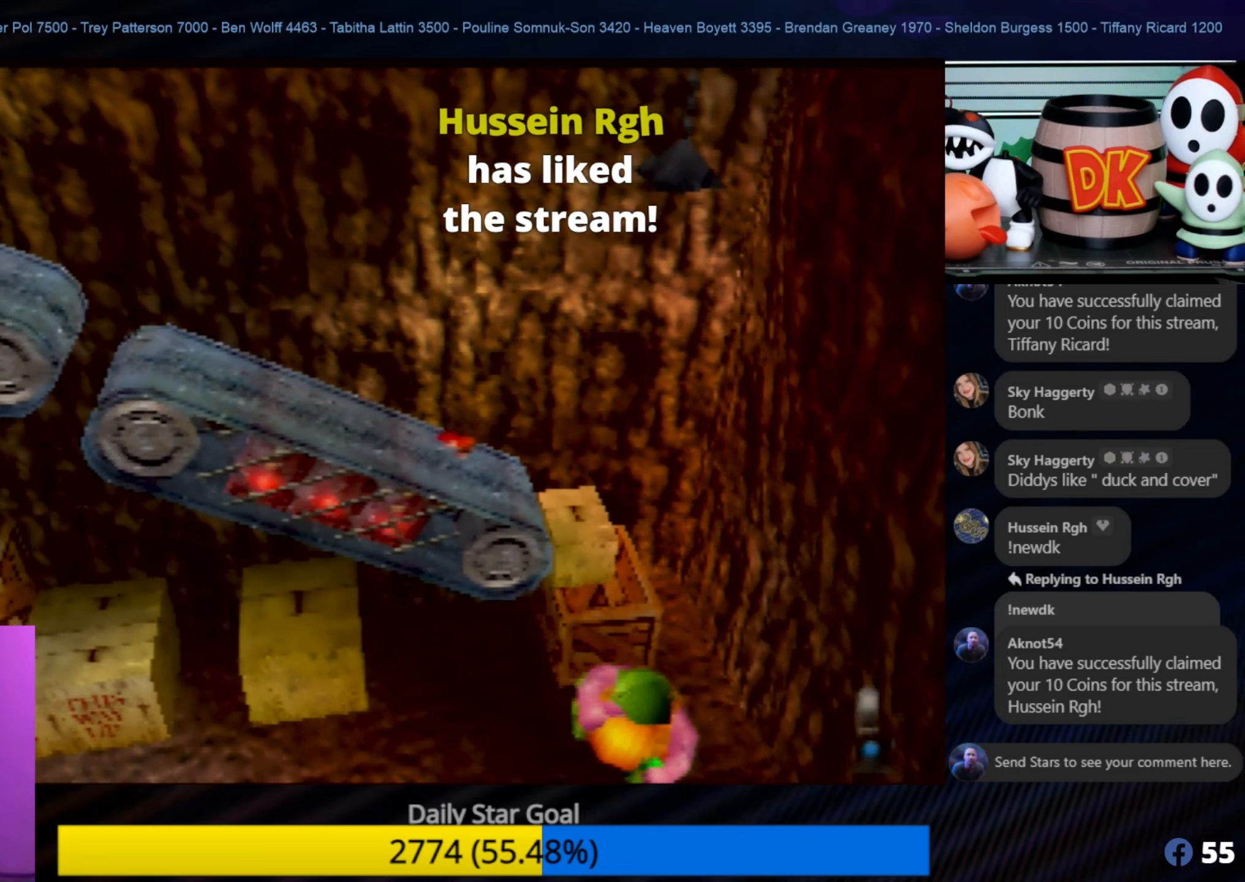
{"buttons": [], "left_stick": "left", "events": [[133, "A", "up"]]}
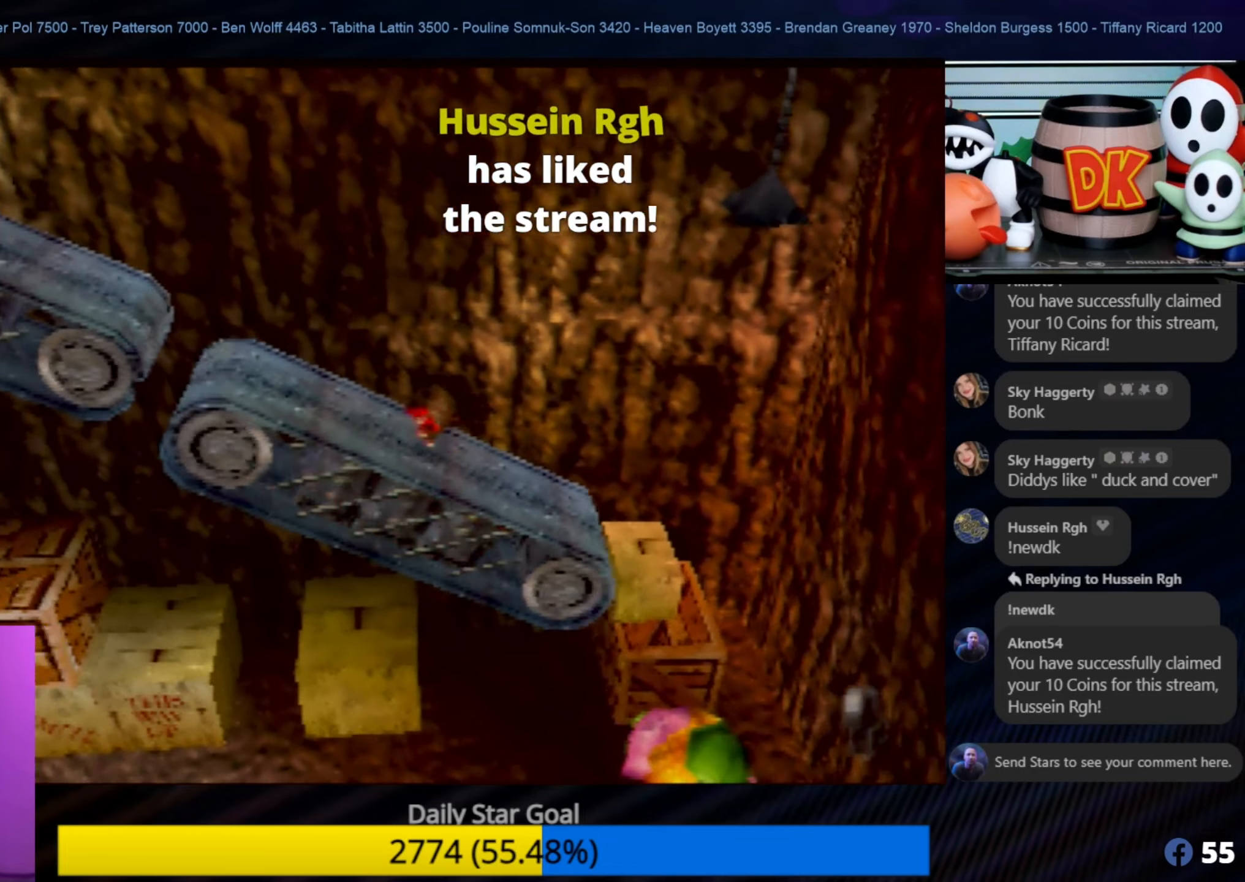
{"buttons": [], "left_stick": "left", "events": [[150, "A", "down"], [267, "A", "up"]]}
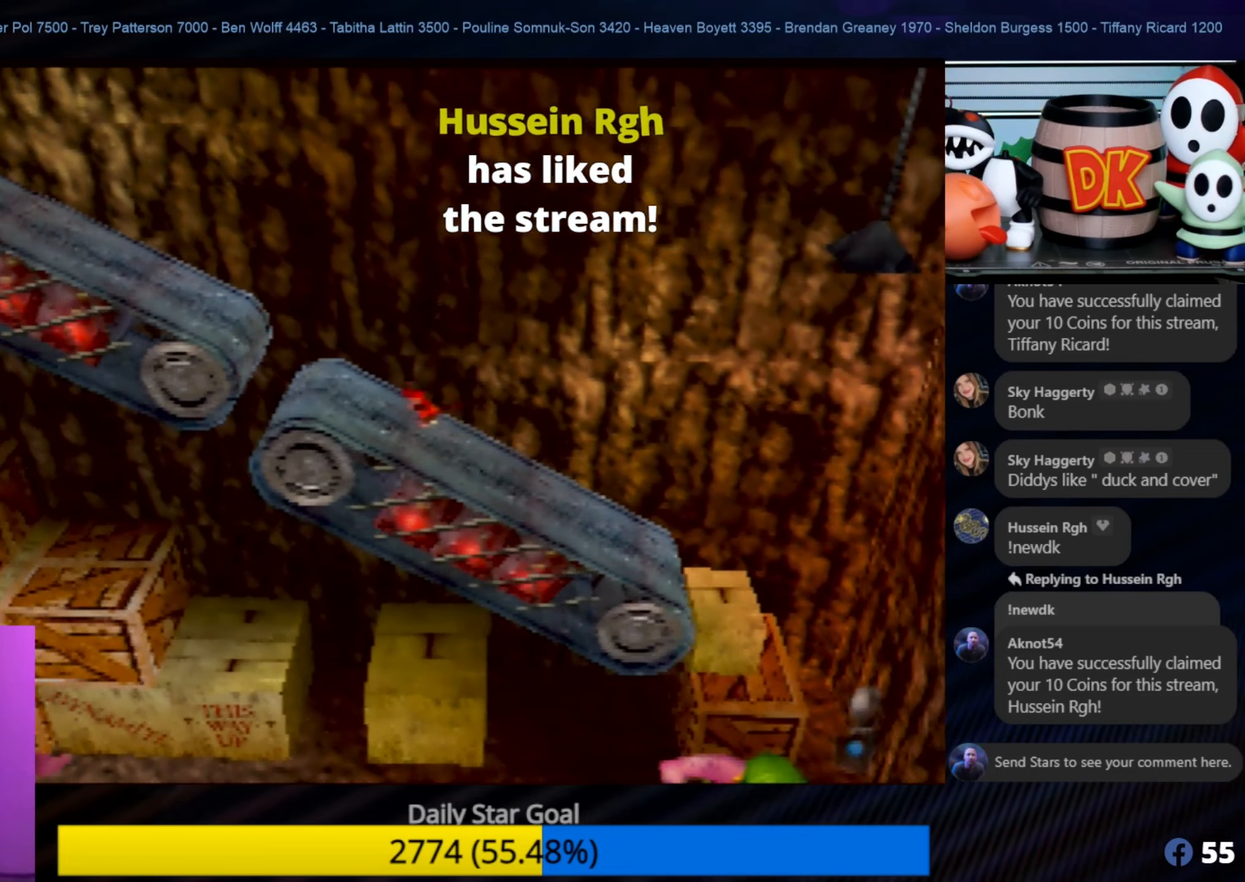
{"buttons": ["A"], "left_stick": "left", "events": [[183, "left_stick", "up-left"], [433, "left_stick", "left"], [500, "A", "down"]]}
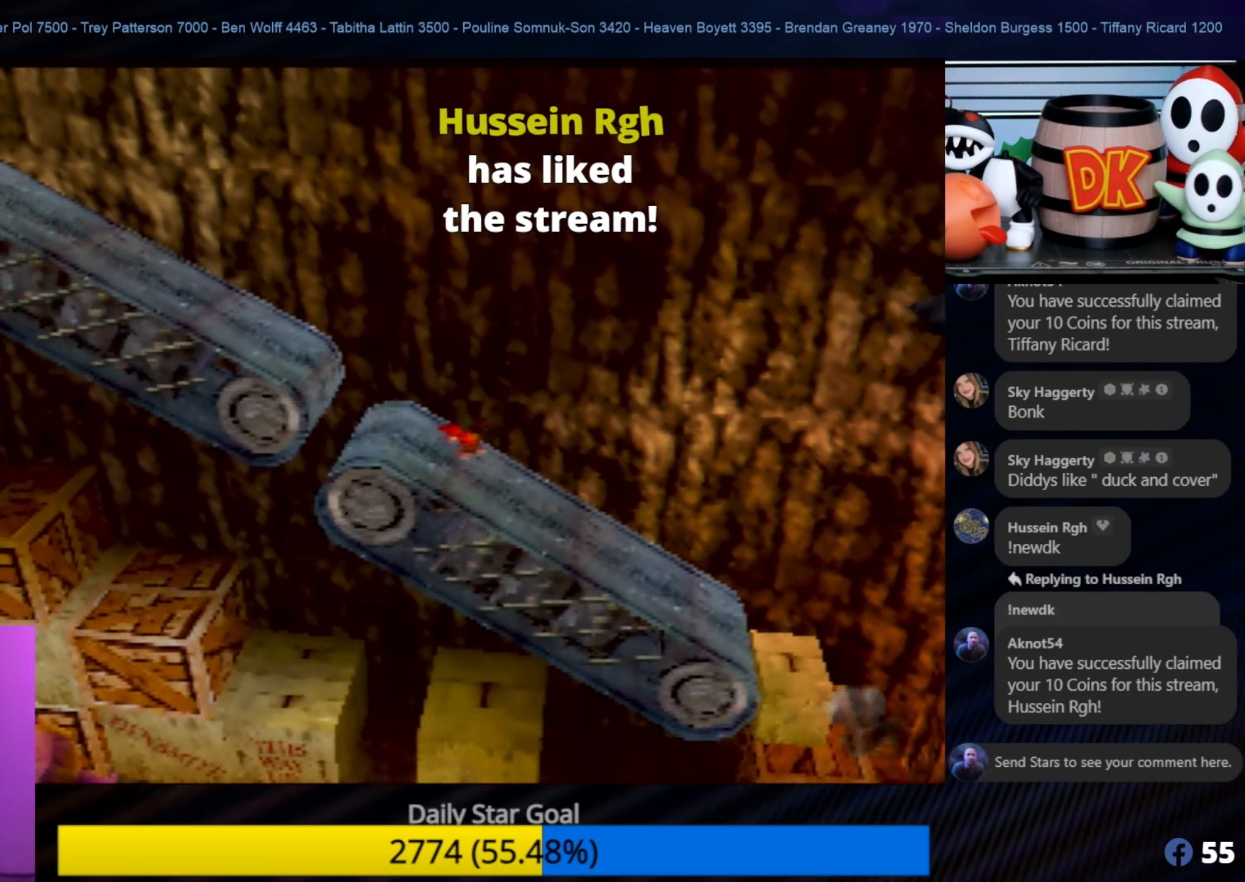
{"buttons": ["B"], "left_stick": "left", "events": [[350, "A", "up"], [417, "B", "down"]]}
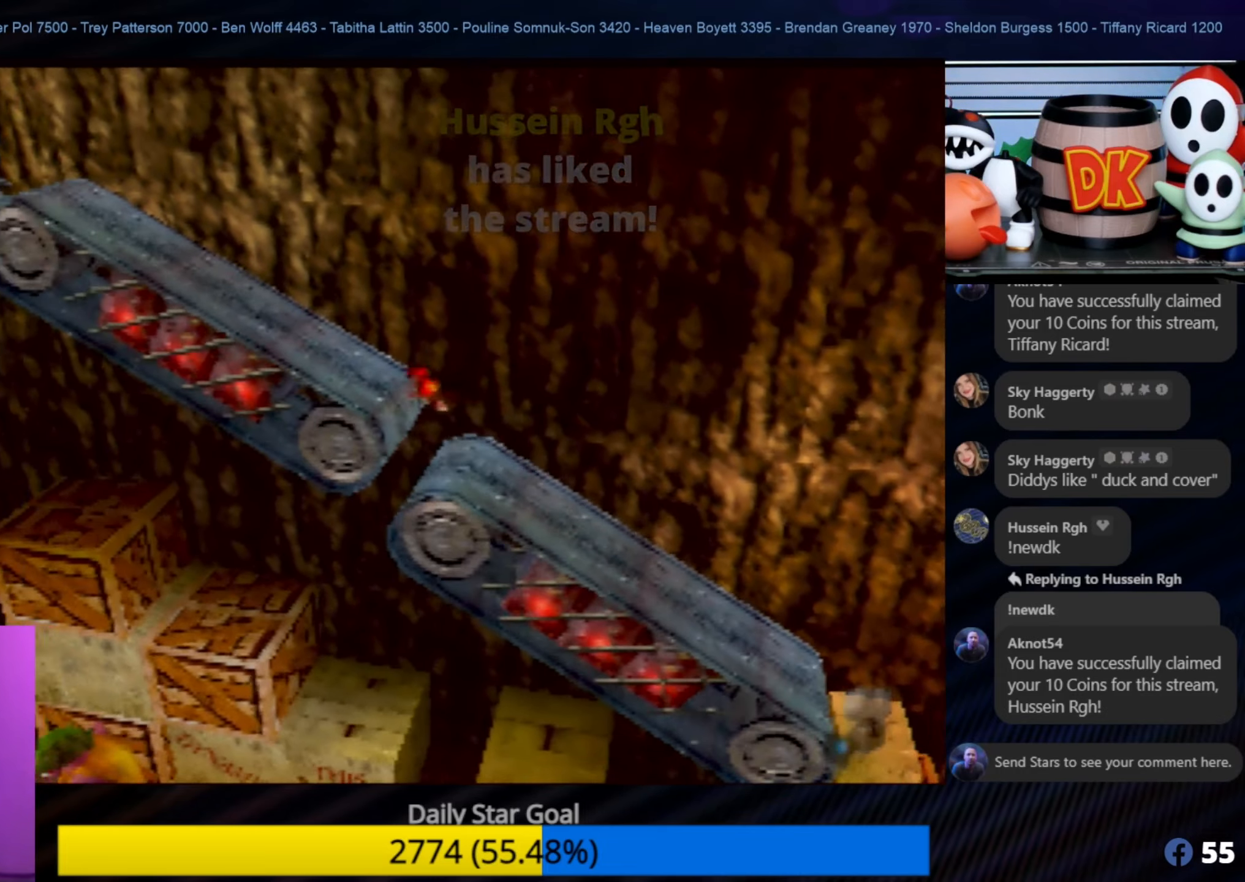
{"buttons": [], "left_stick": "up-left", "events": [[400, "B", "up"], [500, "left_stick", "up-left"]]}
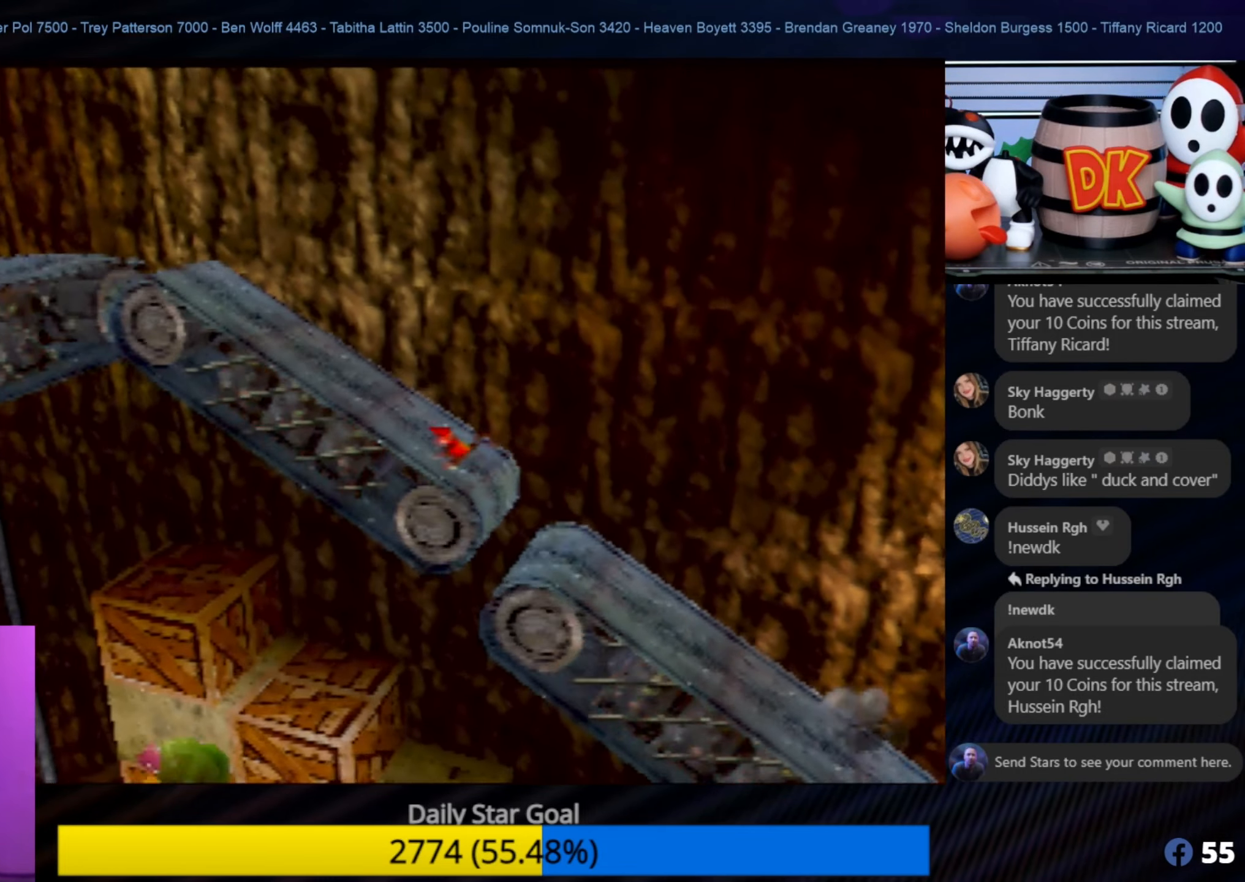
{"buttons": [], "left_stick": "up-left", "events": []}
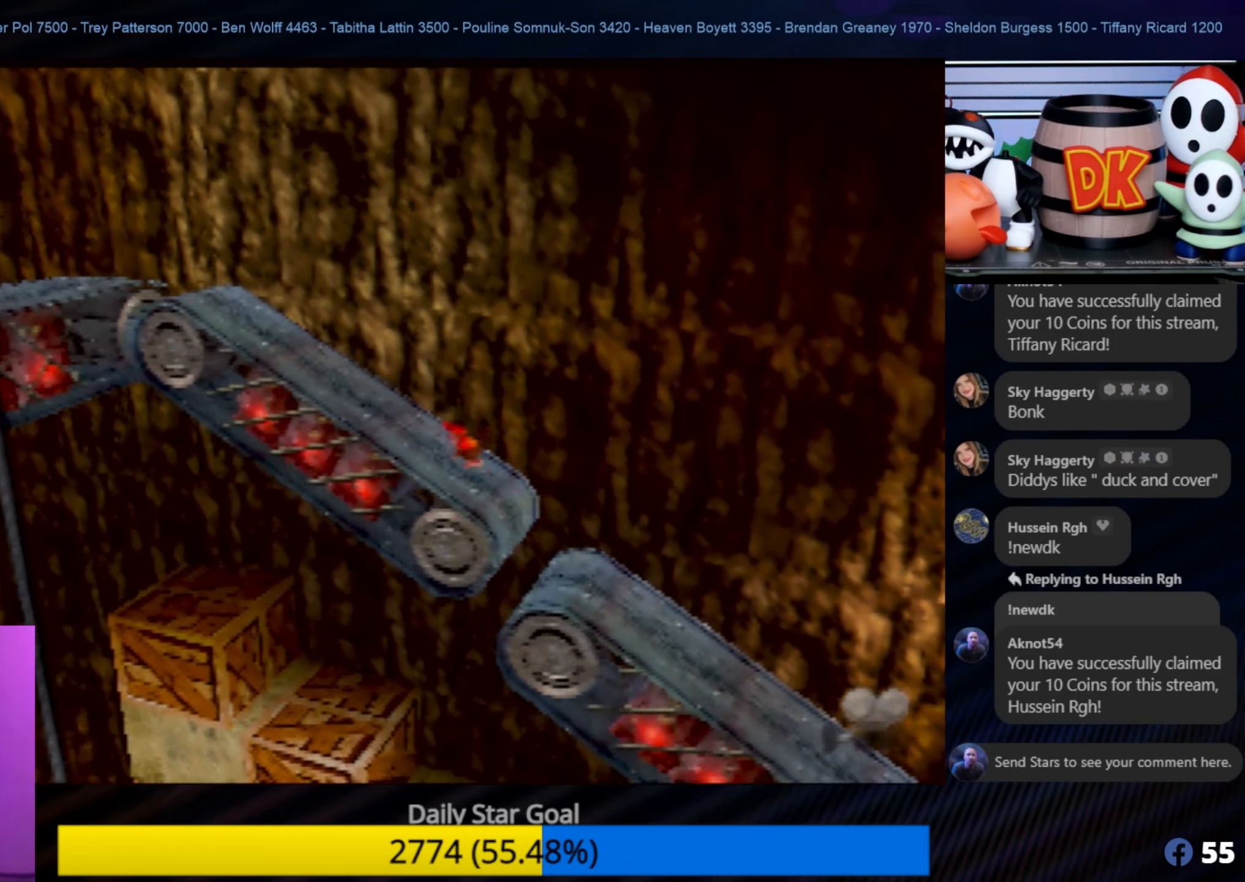
{"buttons": ["A"], "left_stick": "up-left", "events": [[367, "A", "down"], [467, "A", "up"], [467, "C_LEFT", "down"], [500, "A", "down"], [500, "C_LEFT", "up"]]}
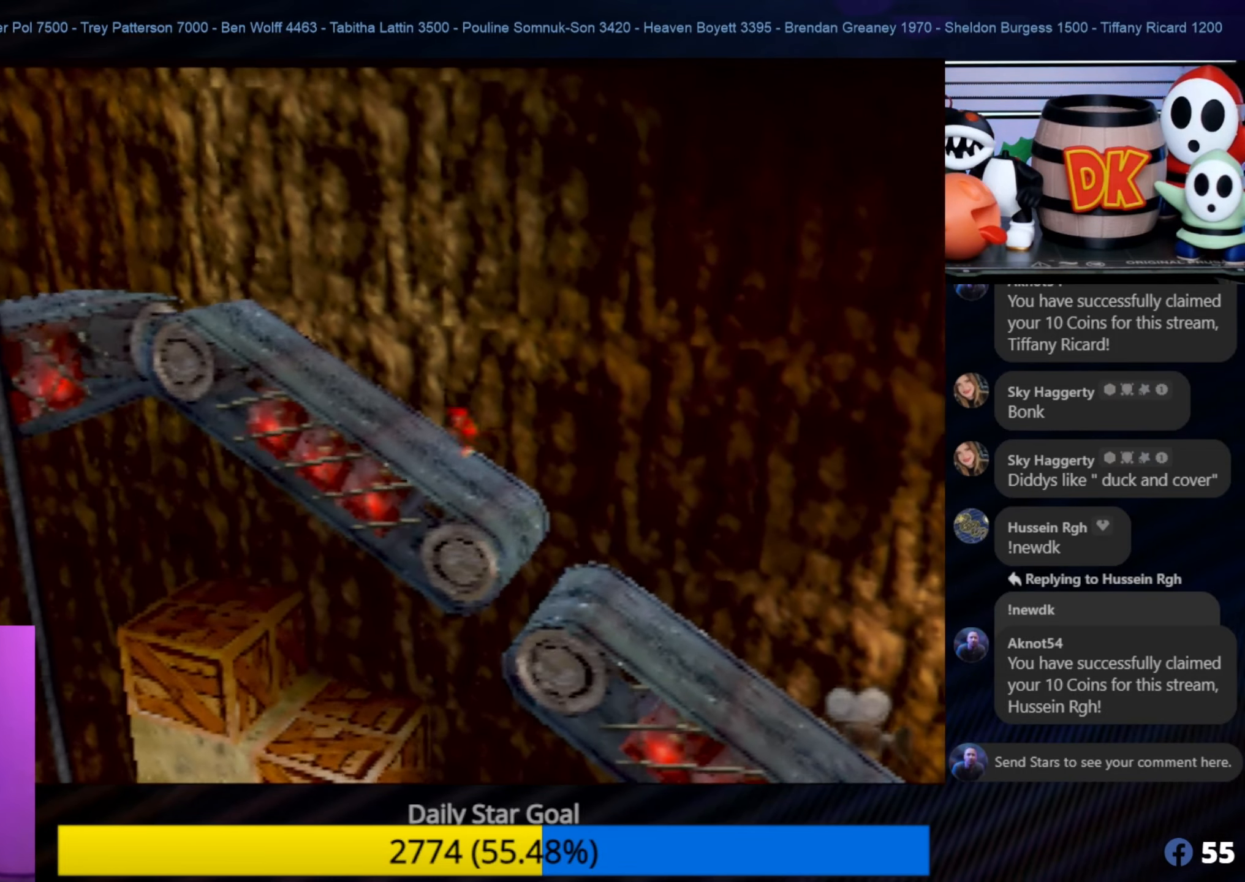
{"buttons": [], "left_stick": "up-left", "events": [[33, "A", "up"], [467, "C_LEFT", "down"], [500, "C_LEFT", "up"]]}
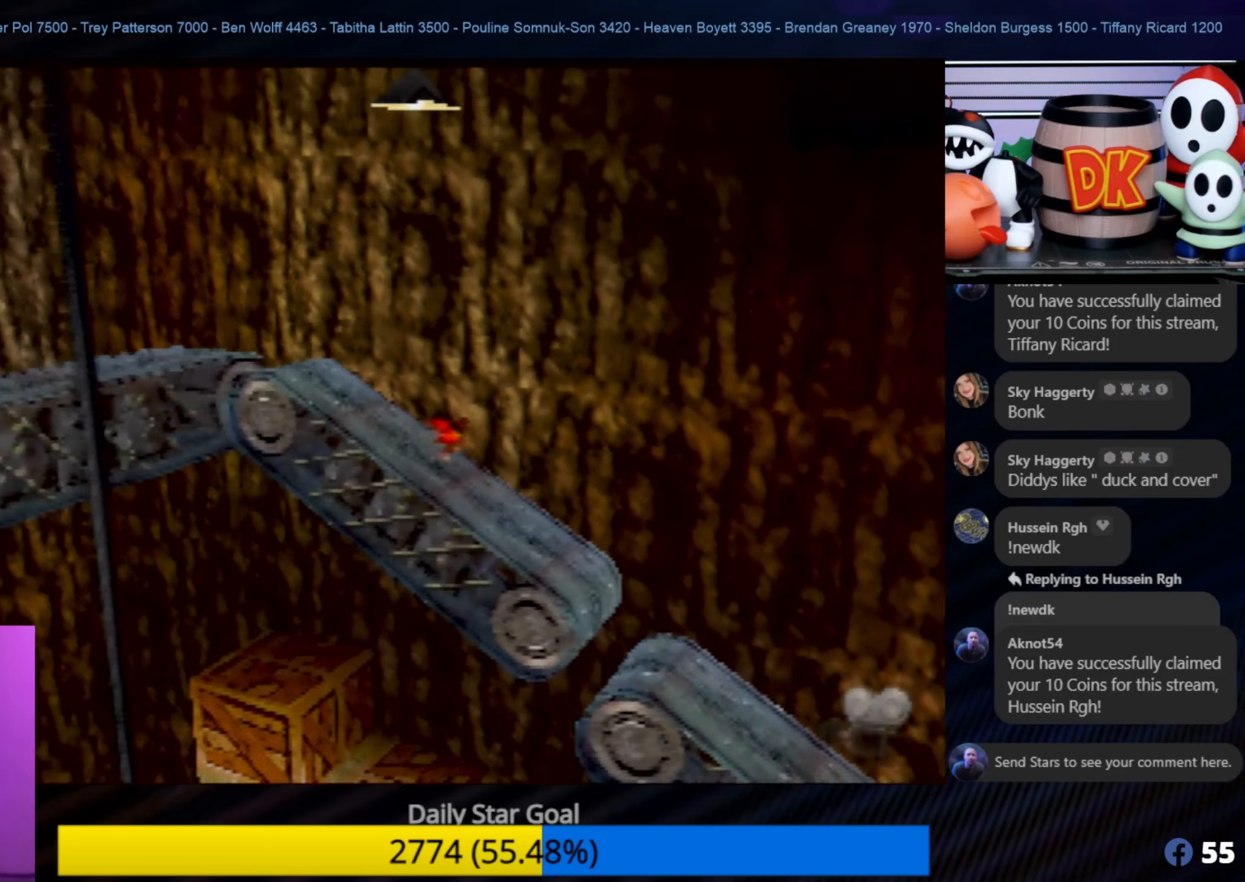
{"buttons": [], "left_stick": "up-left", "events": []}
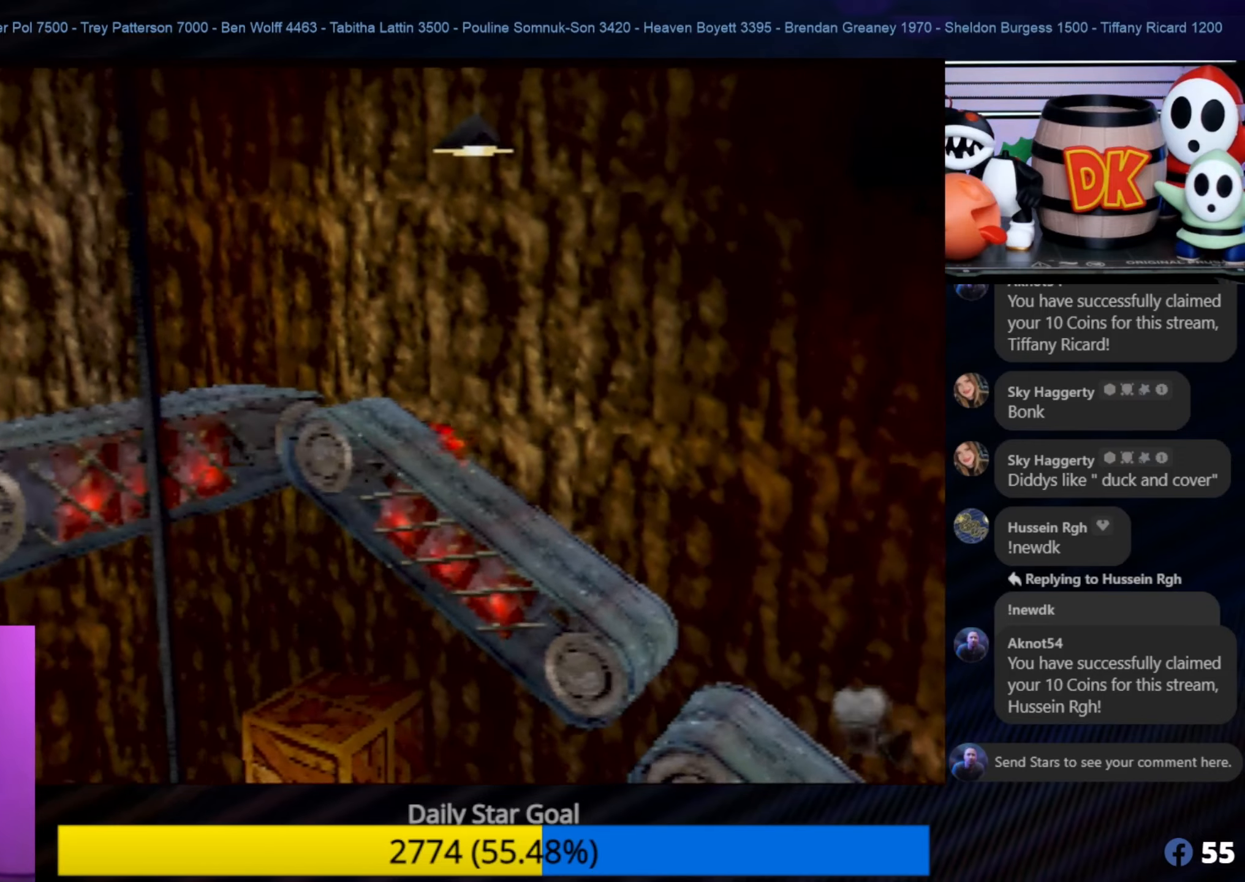
{"buttons": [], "left_stick": "up-left", "events": []}
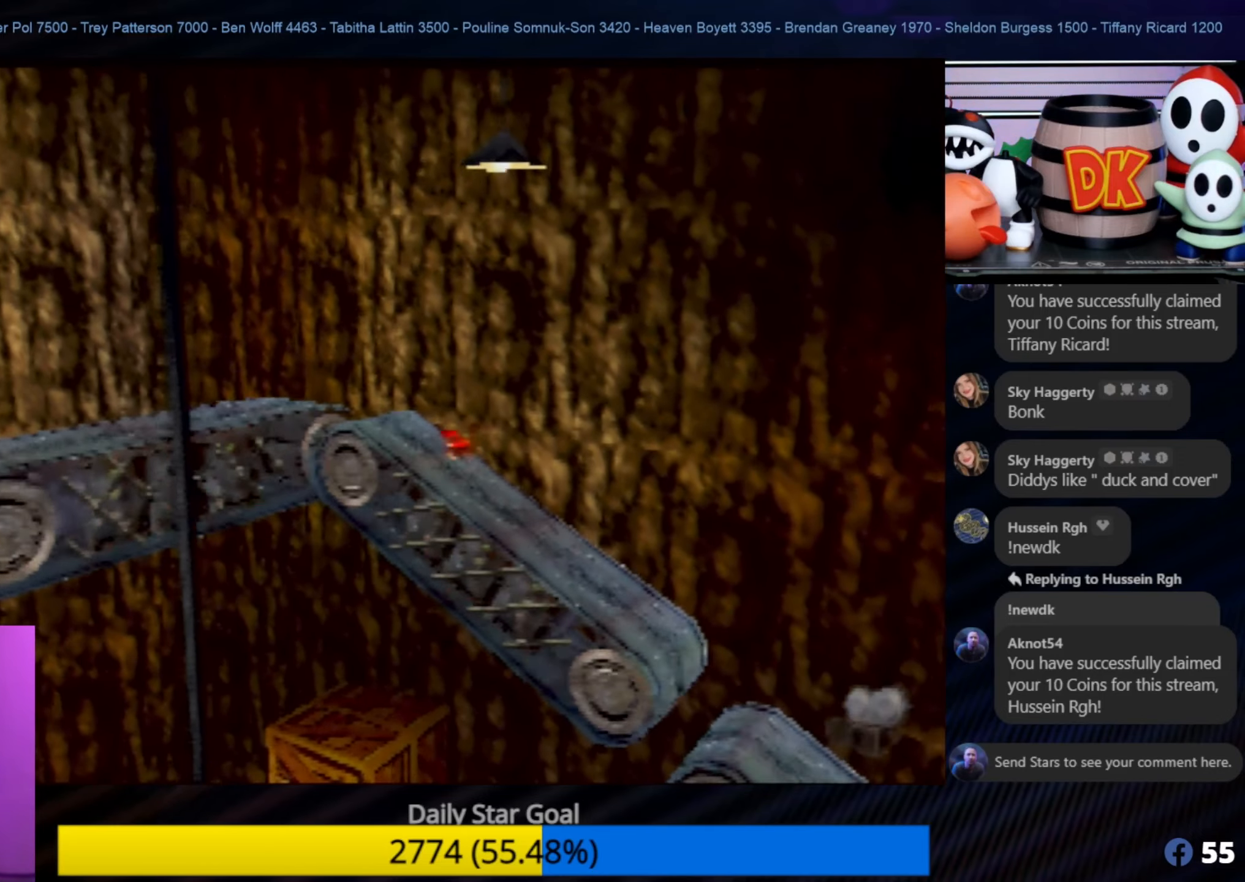
{"buttons": [], "left_stick": "up-left", "events": []}
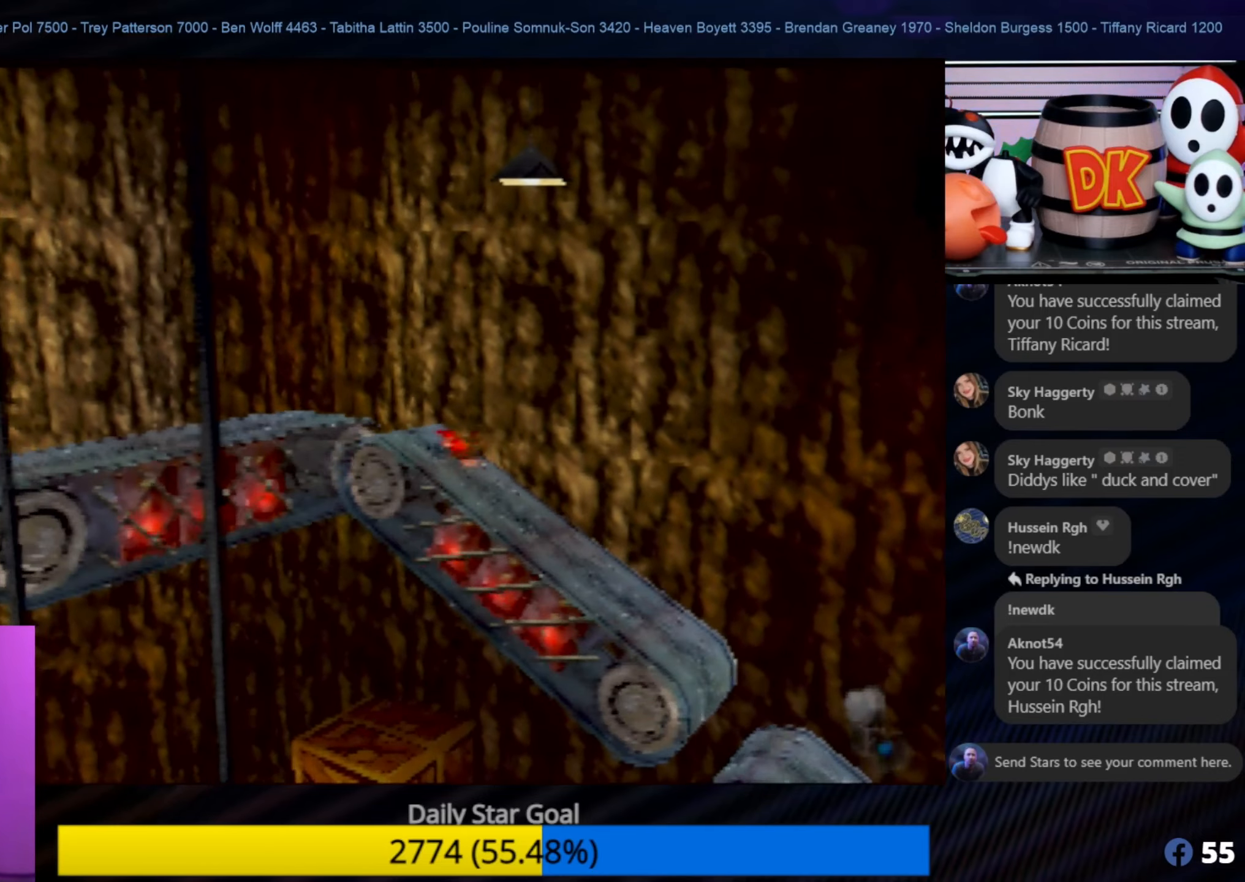
{"buttons": ["A"], "left_stick": "up-left", "events": [[267, "A", "down"]]}
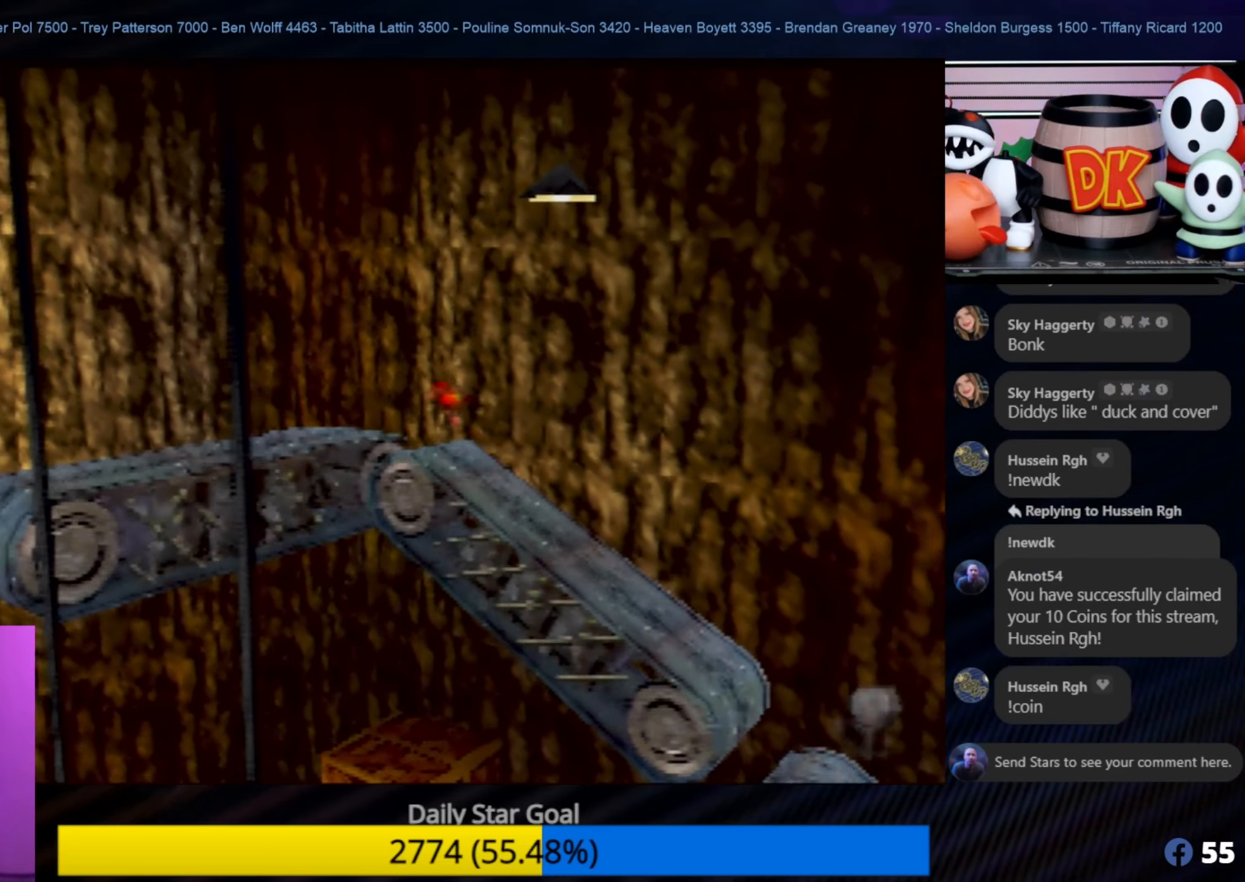
{"buttons": ["B"], "left_stick": "up-left", "events": [[34, "A", "up"], [100, "B", "down"]]}
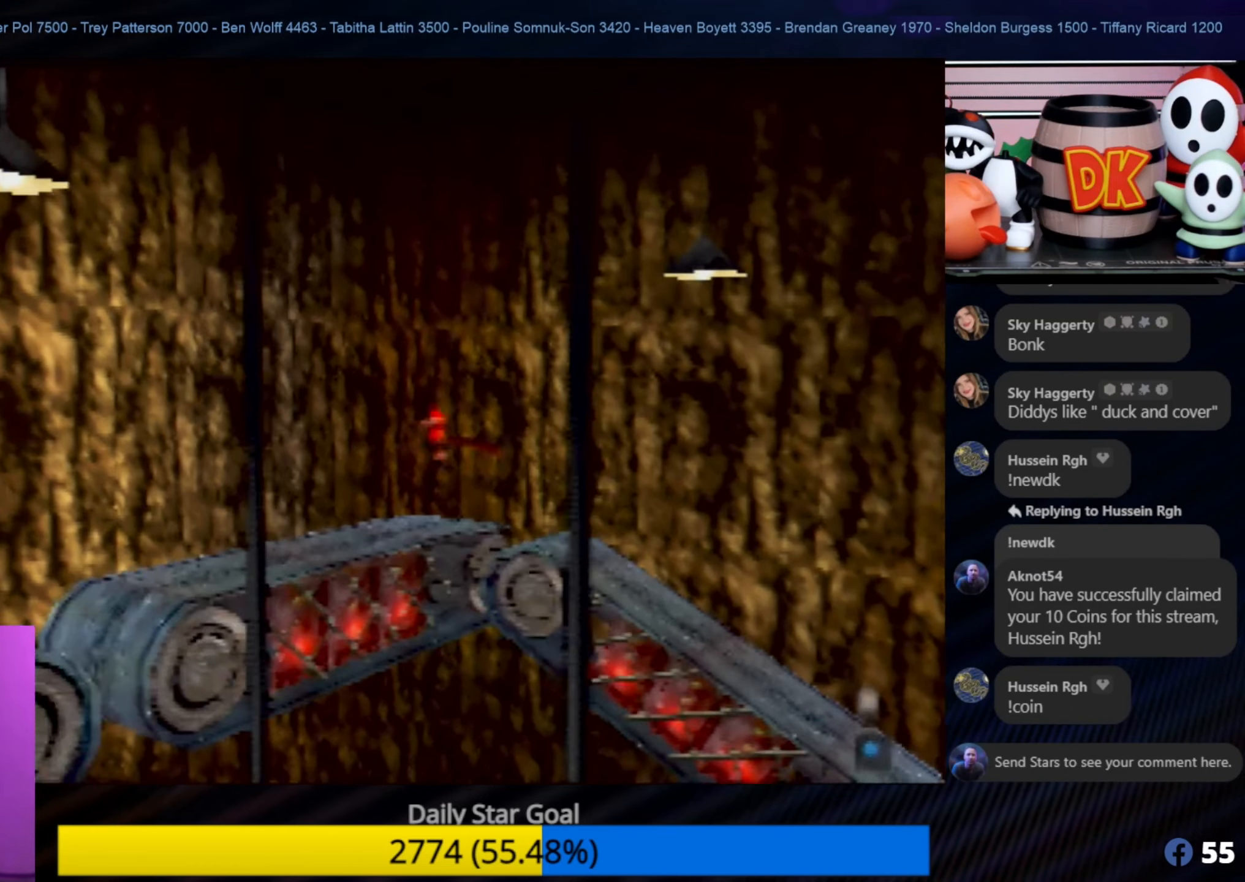
{"buttons": [], "left_stick": "center", "events": [[100, "B", "up"], [200, "left_stick", "center"], [334, "left_stick", "down"], [500, "left_stick", "center"]]}
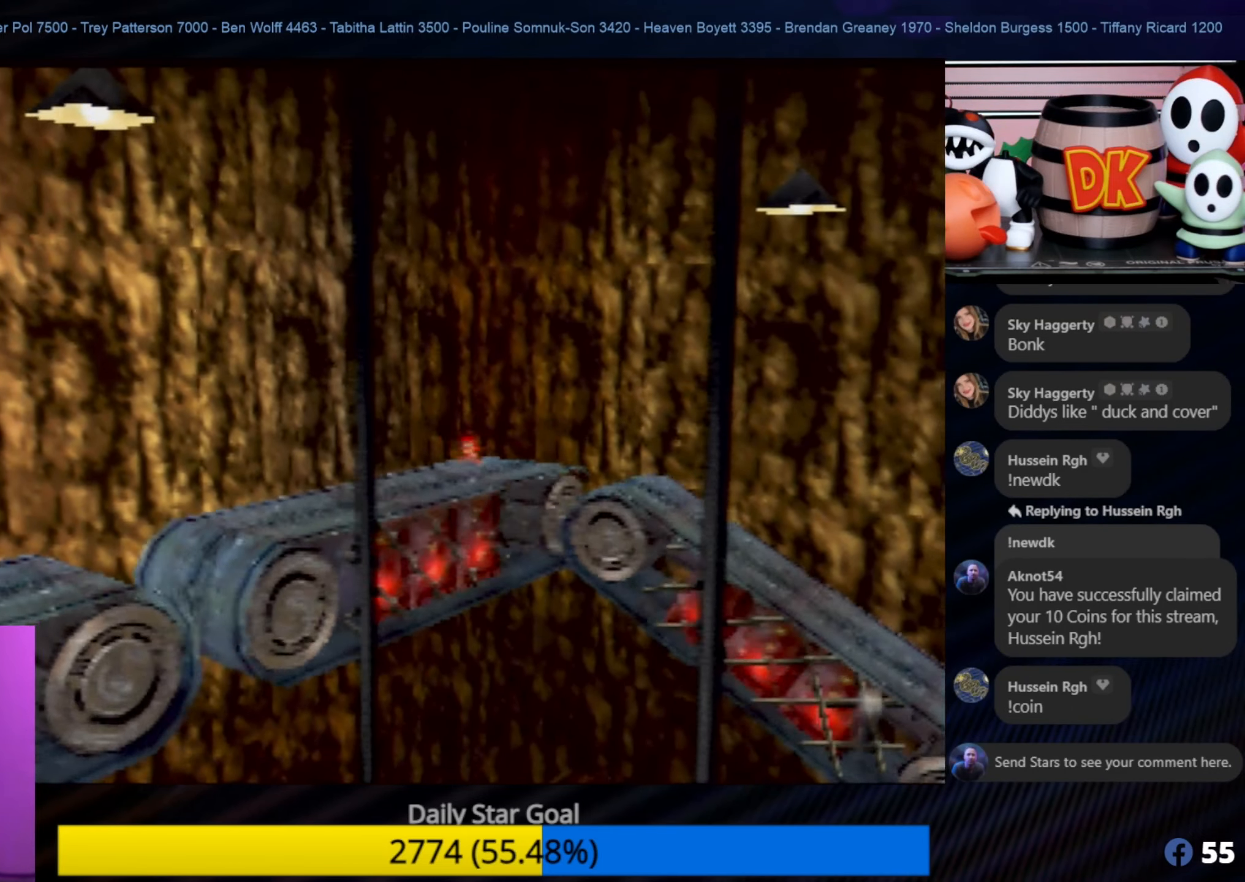
{"buttons": [], "left_stick": "down-left", "events": [[134, "left_stick", "down-left"]]}
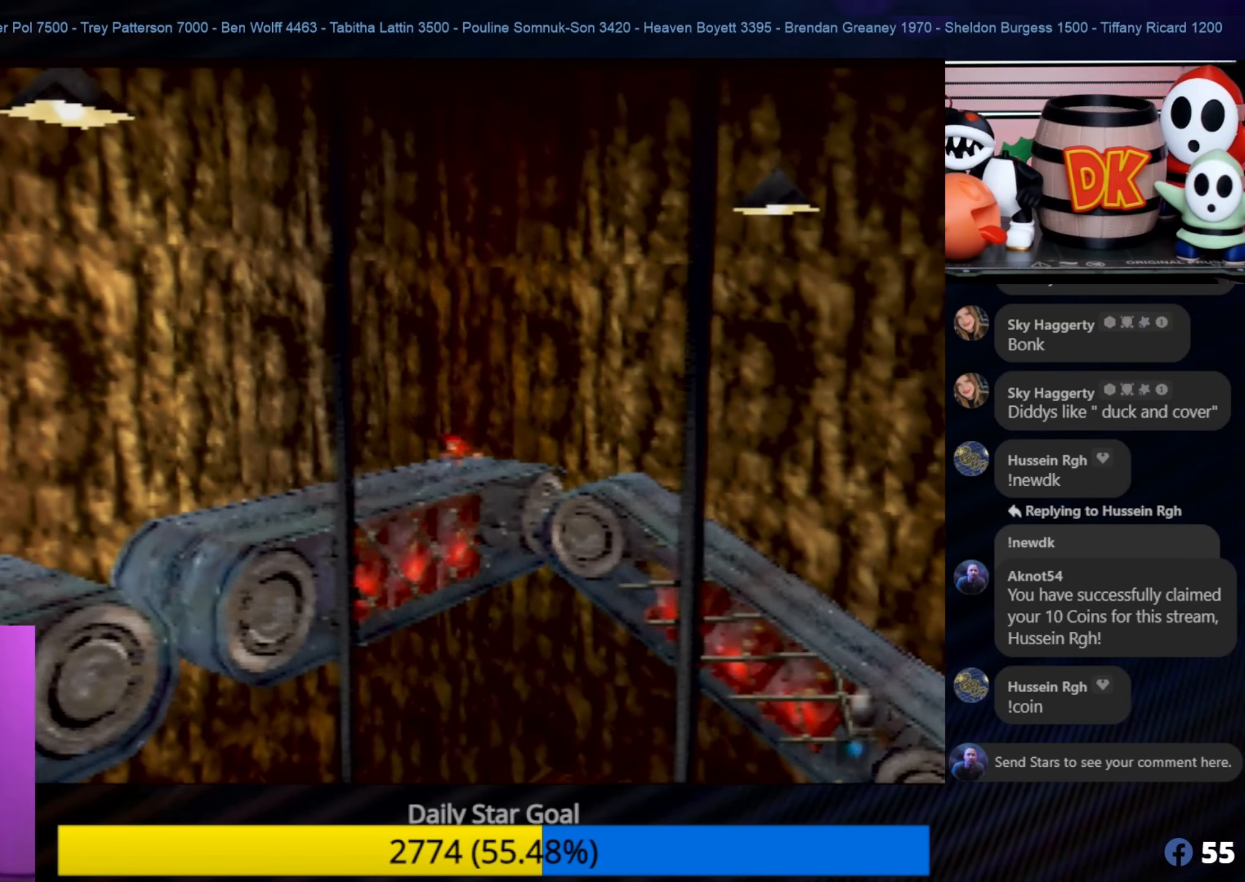
{"buttons": [], "left_stick": "down-left", "events": []}
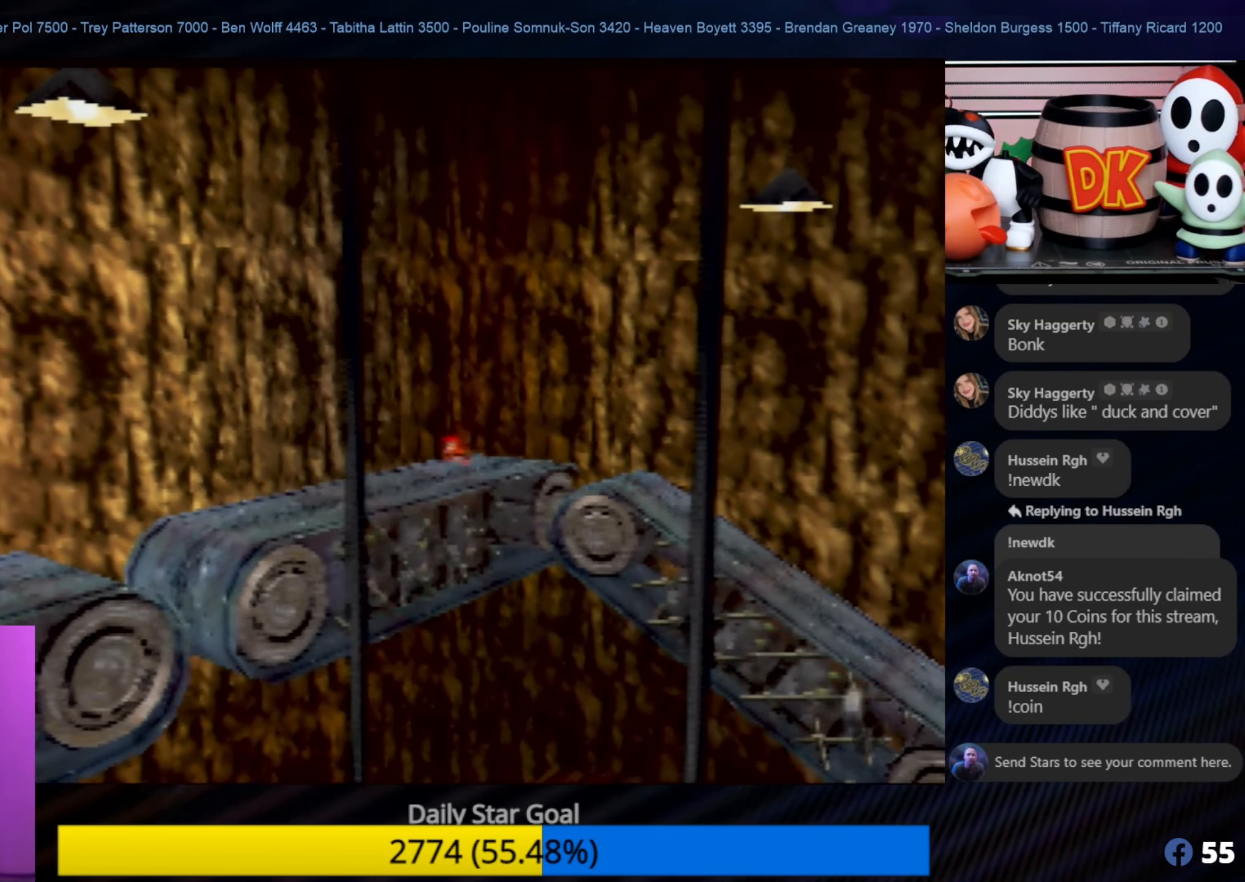
{"buttons": [], "left_stick": "down-left", "events": [[67, "A", "down"], [200, "A", "up"]]}
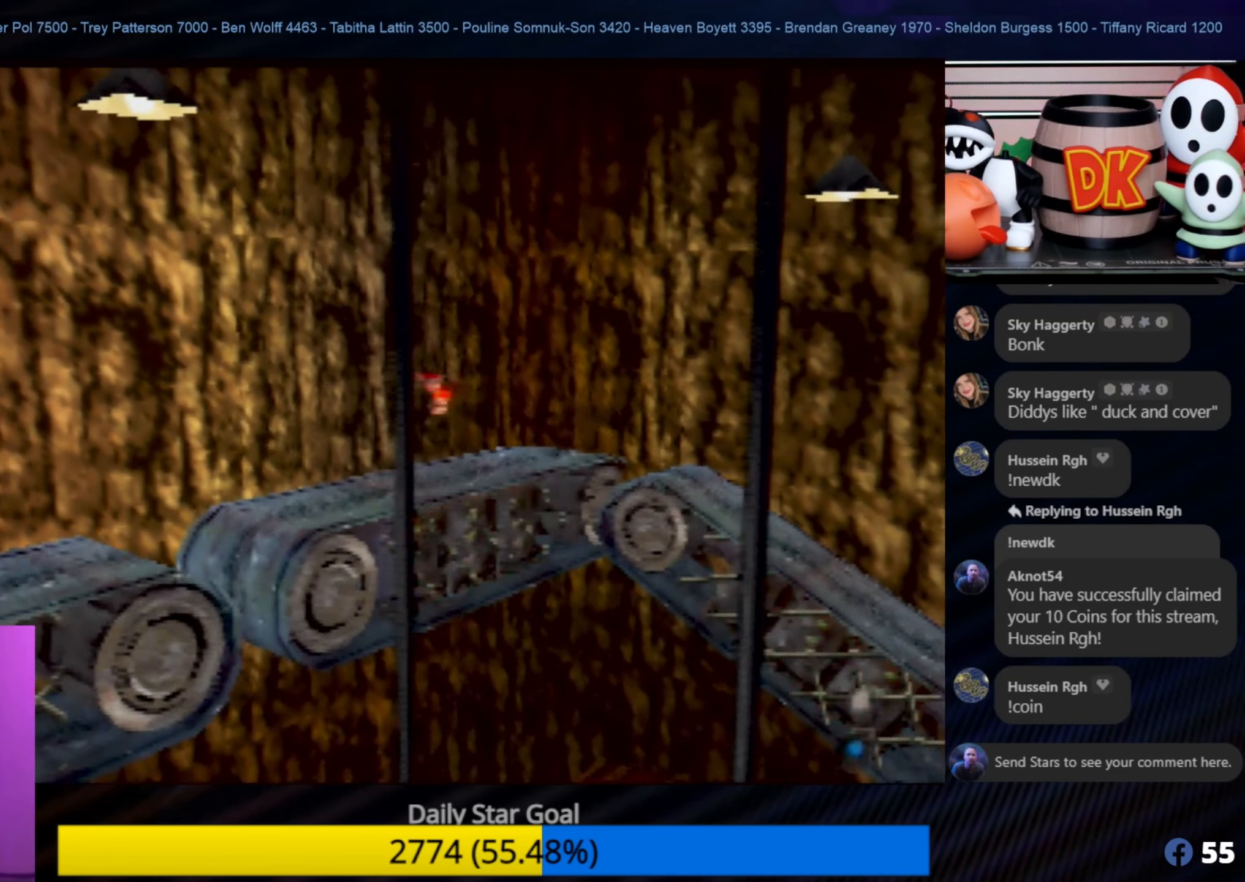
{"buttons": [], "left_stick": "down-left", "events": []}
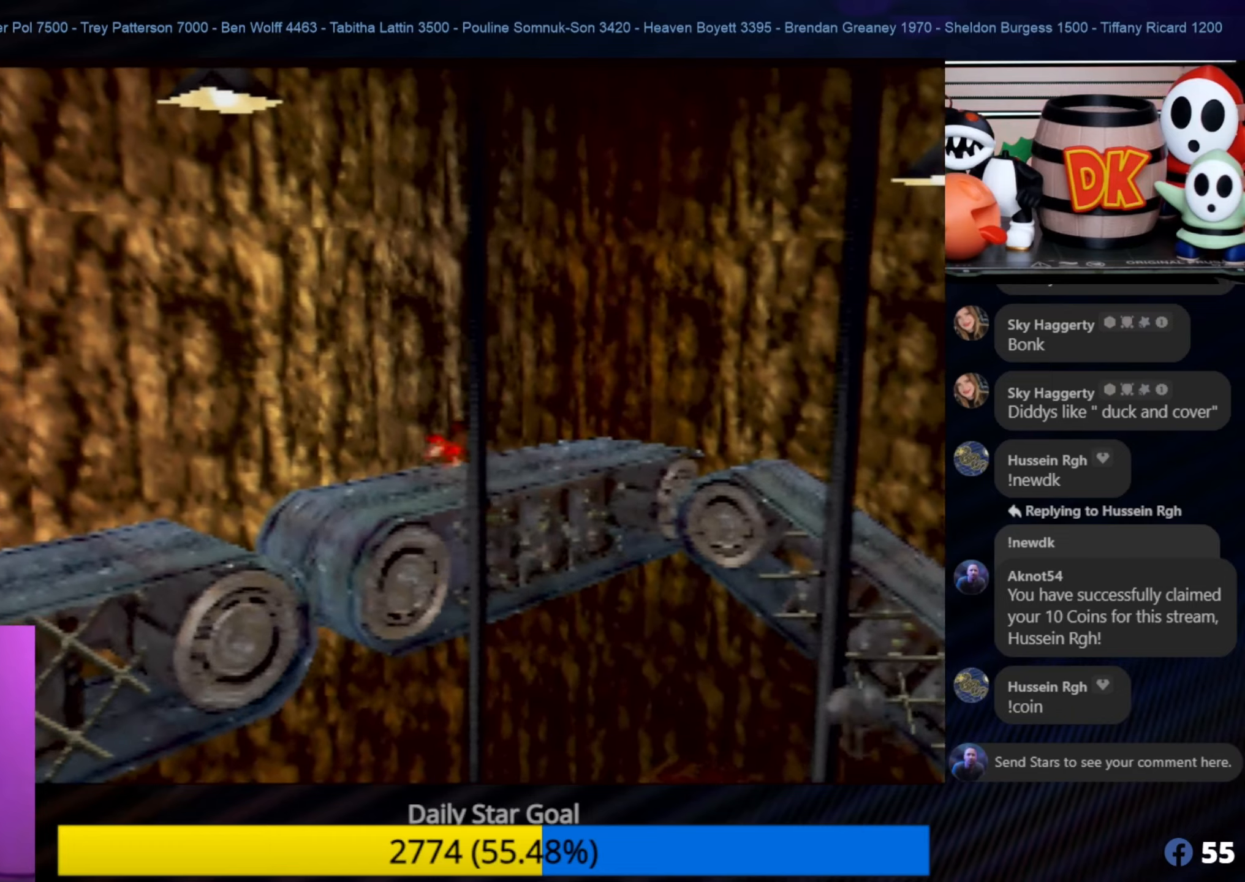
{"buttons": [], "left_stick": "down-left", "events": []}
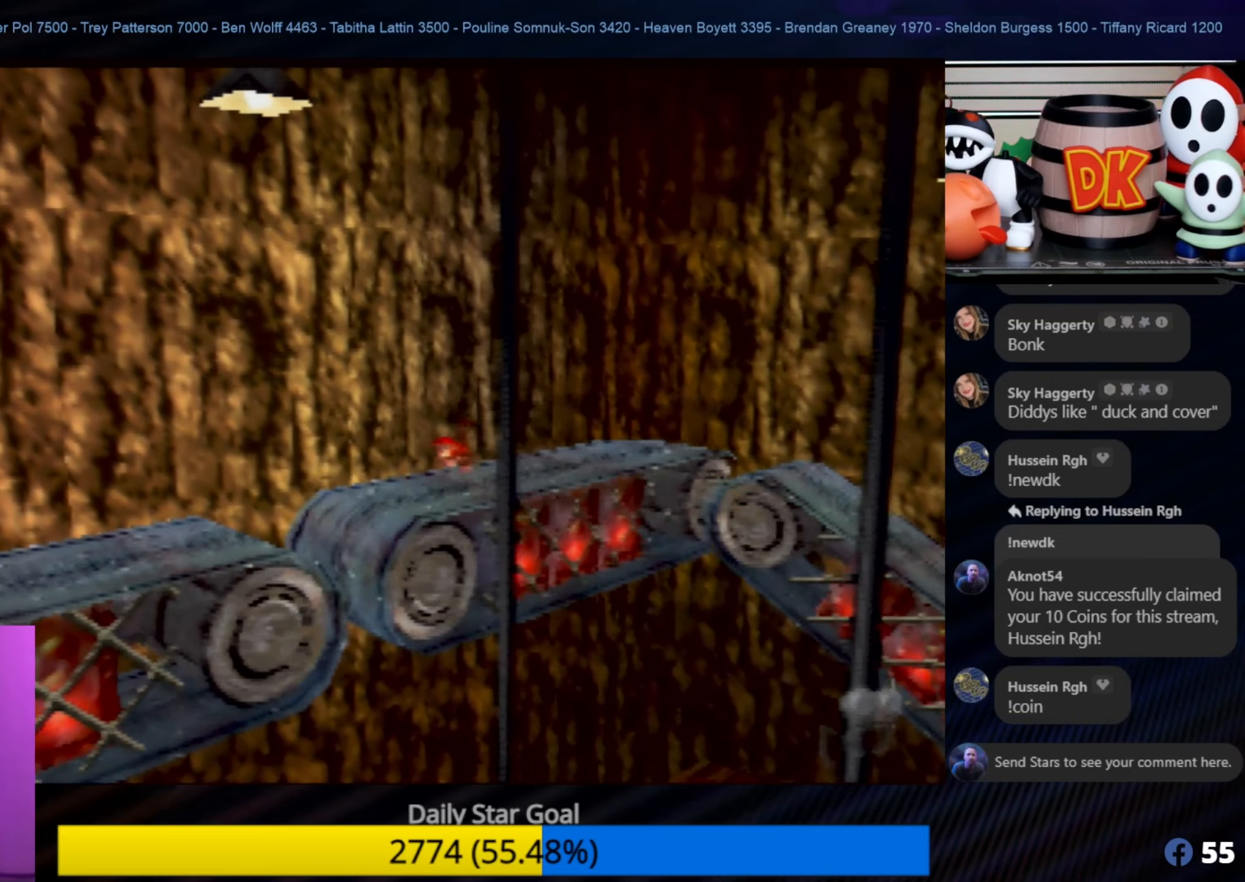
{"buttons": [], "left_stick": "down-left", "events": []}
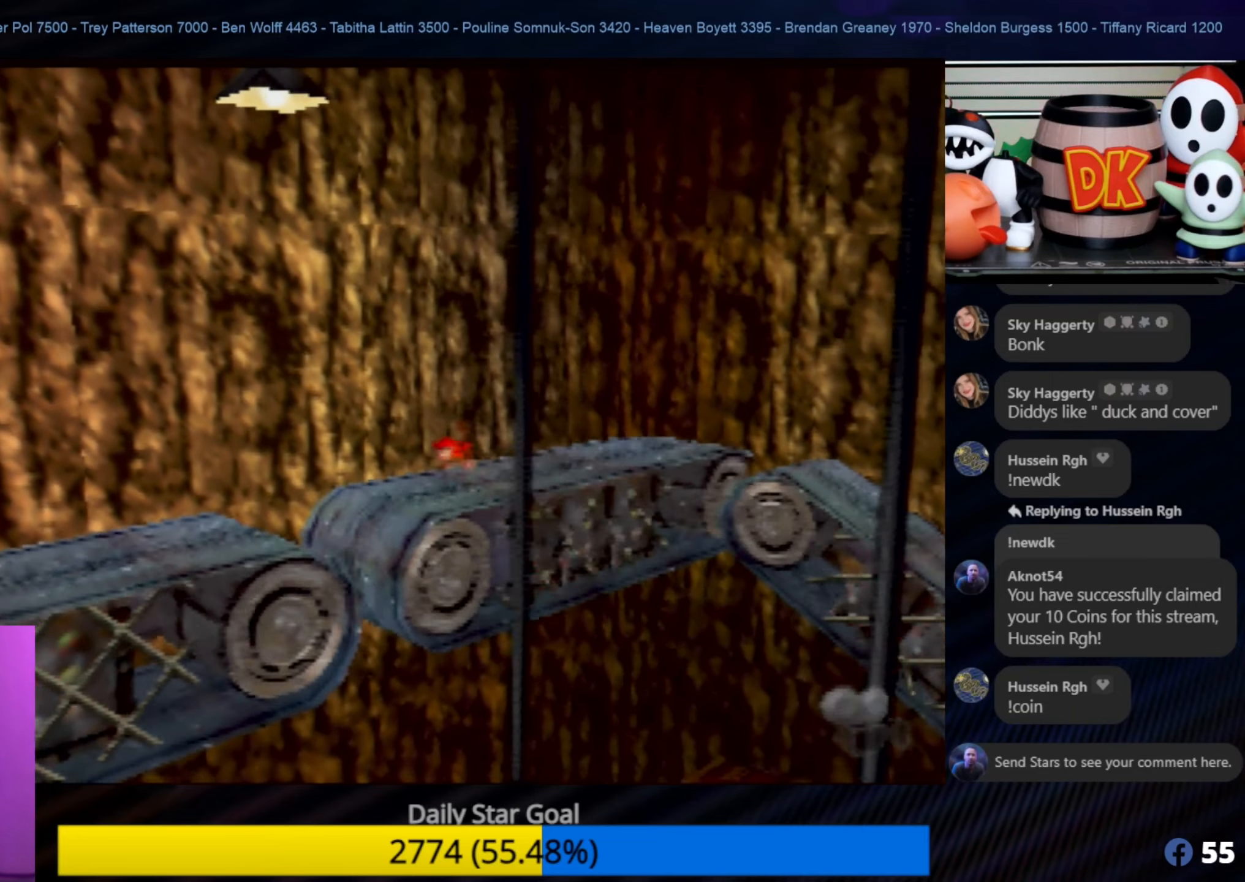
{"buttons": [], "left_stick": "down-left", "events": []}
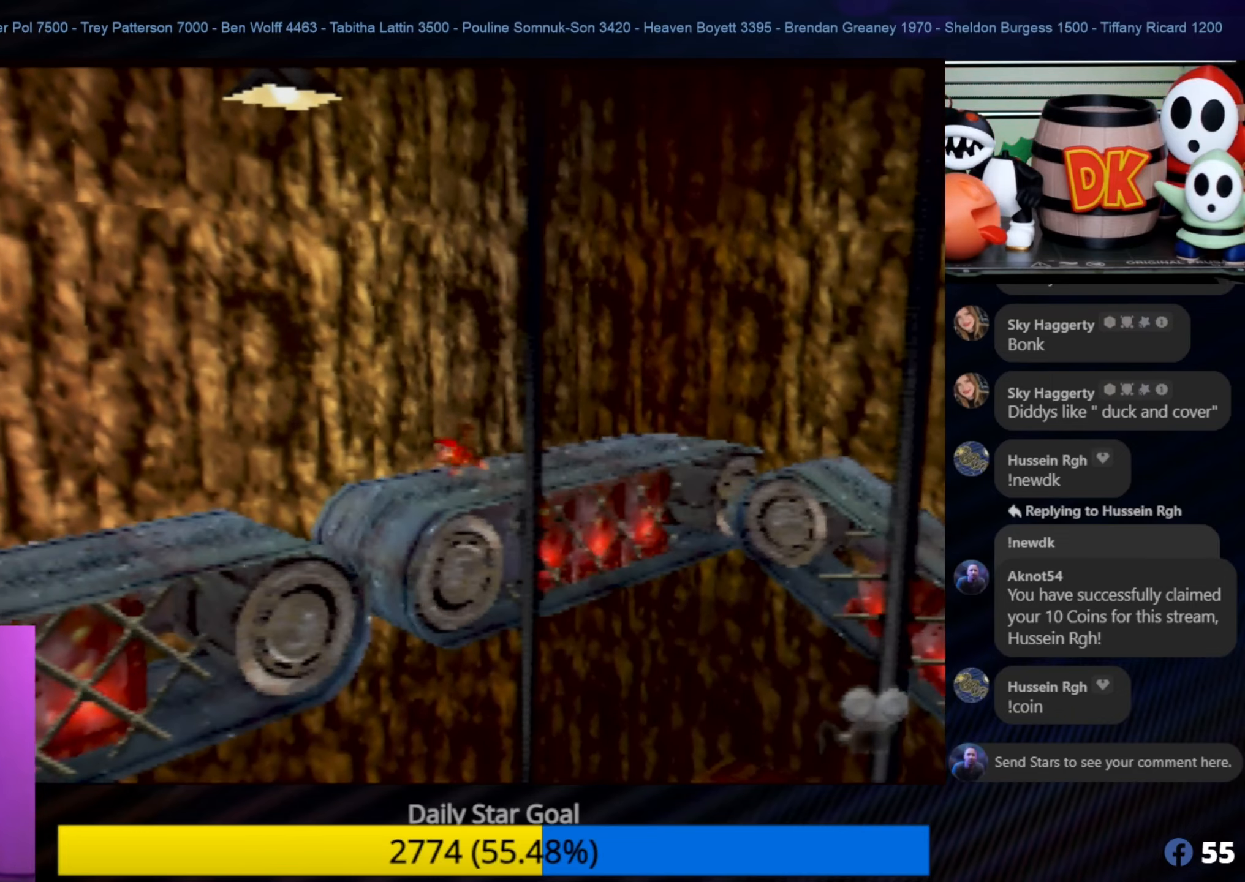
{"buttons": [], "left_stick": "down-left", "events": []}
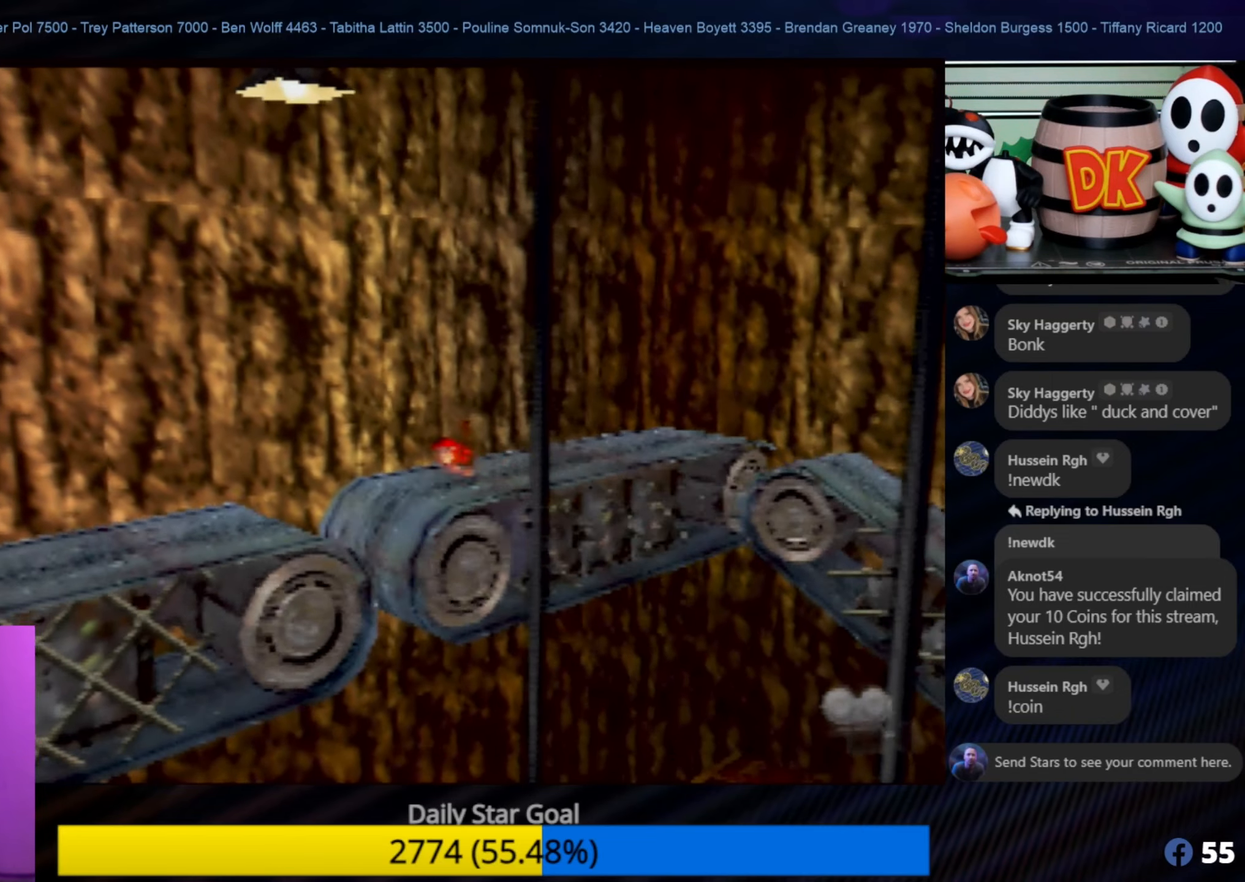
{"buttons": [], "left_stick": "down-left", "events": []}
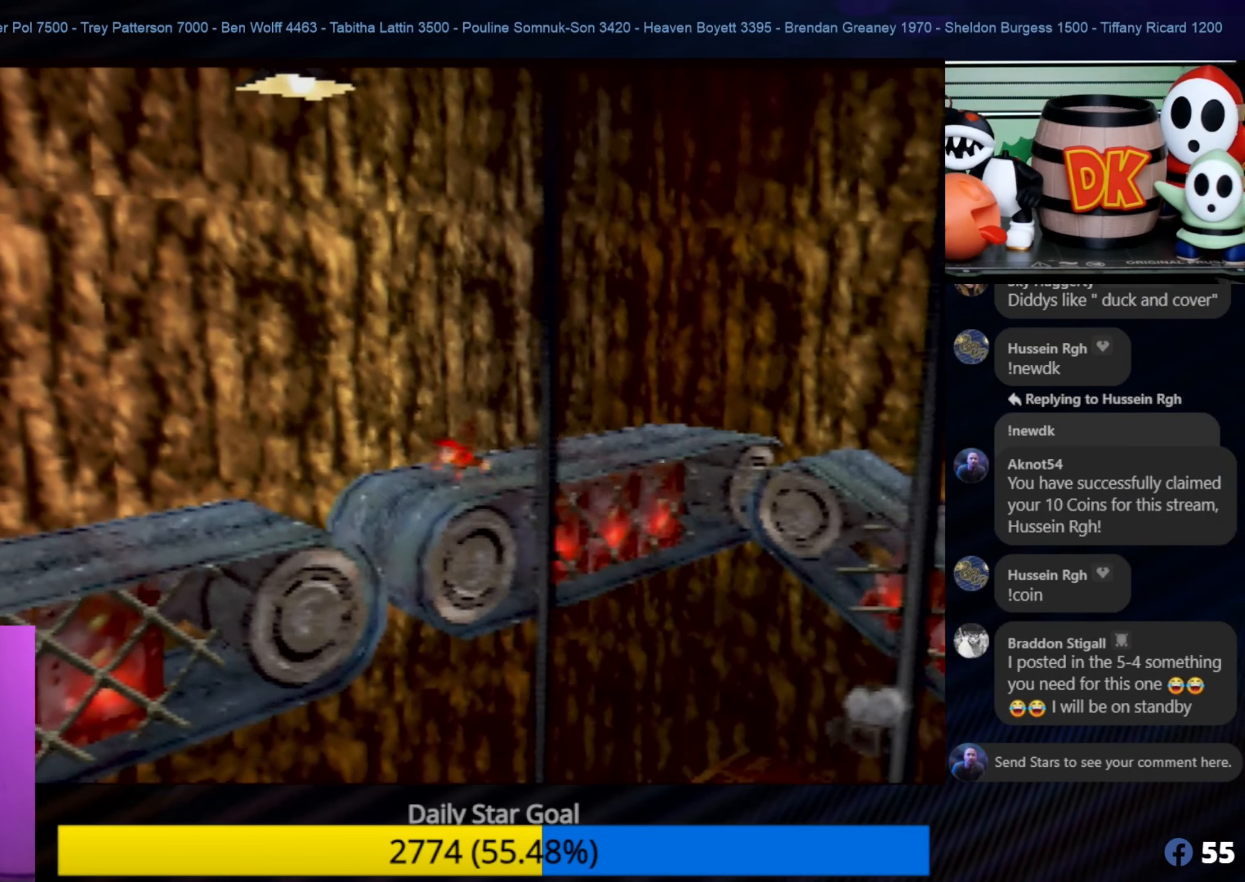
{"buttons": ["A"], "left_stick": "down-left", "events": [[266, "A", "down"]]}
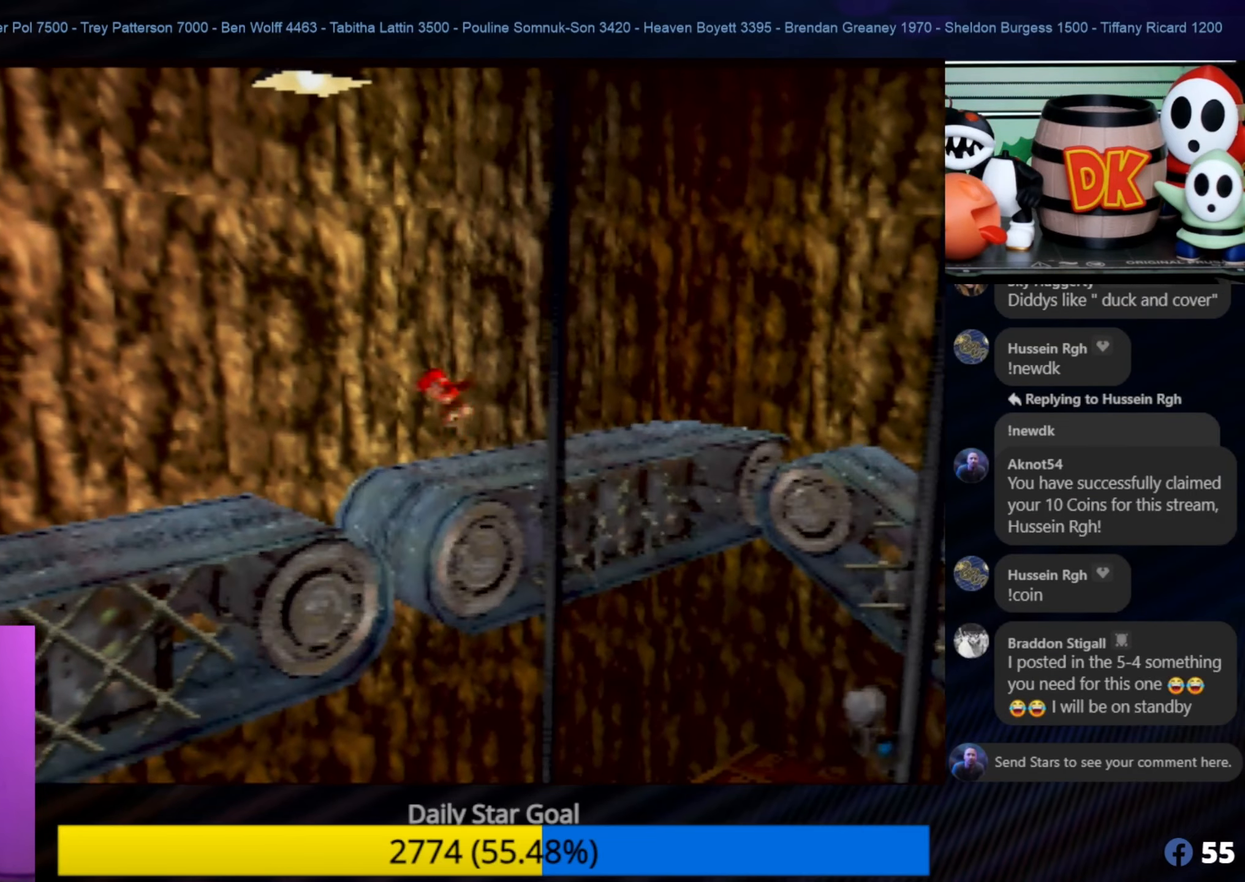
{"buttons": ["B"], "left_stick": "down-left", "events": [[100, "A", "up"], [166, "B", "down"]]}
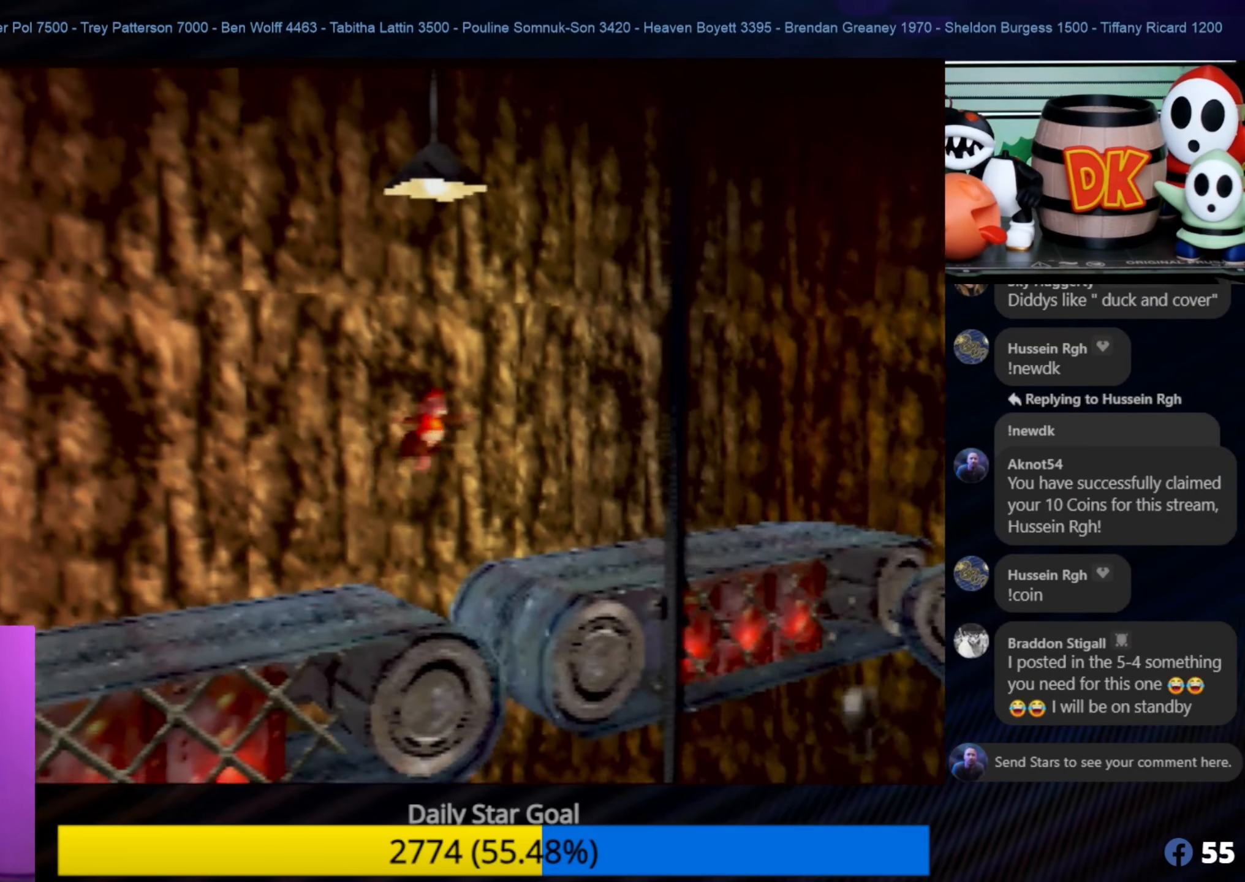
{"buttons": [], "left_stick": "left", "events": [[266, "B", "up"], [466, "left_stick", "left"]]}
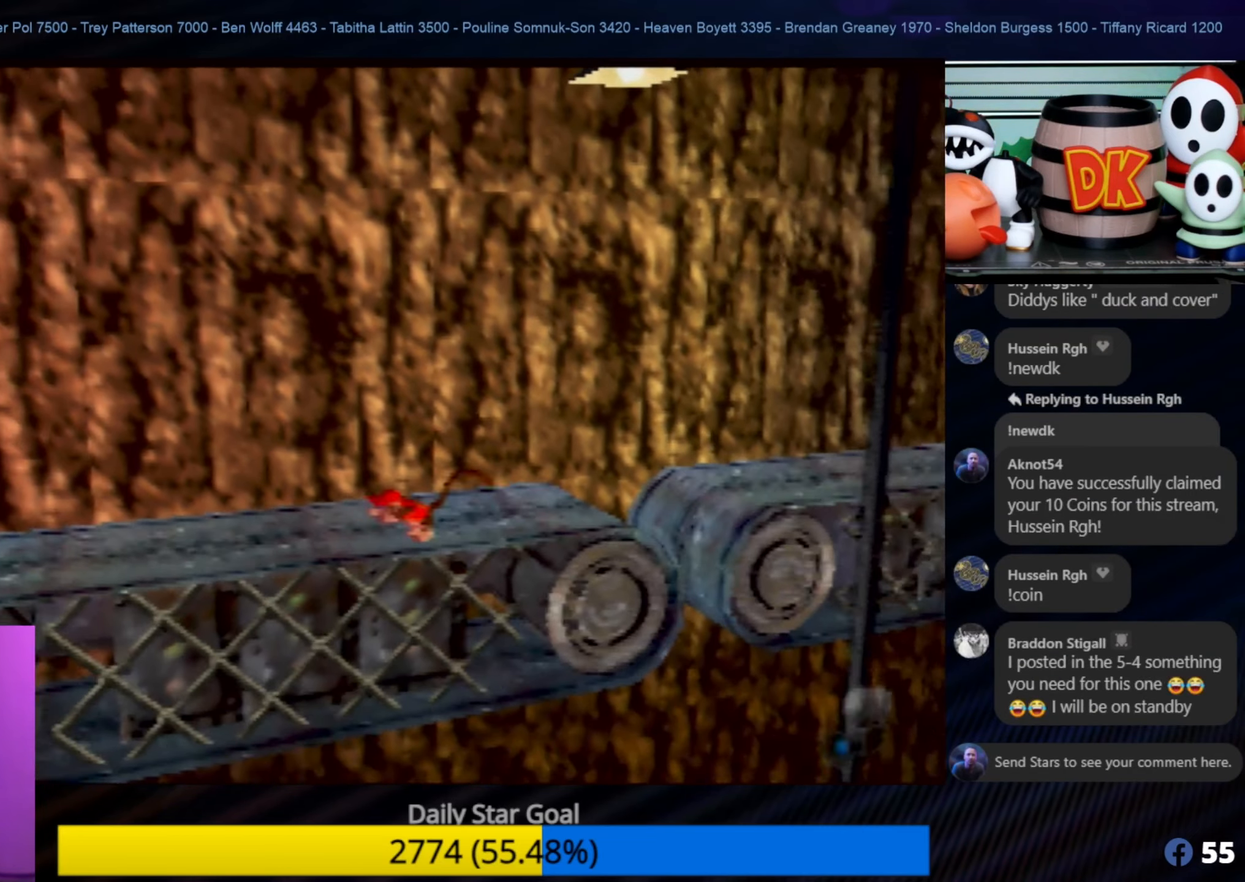
{"buttons": [], "left_stick": "left", "events": []}
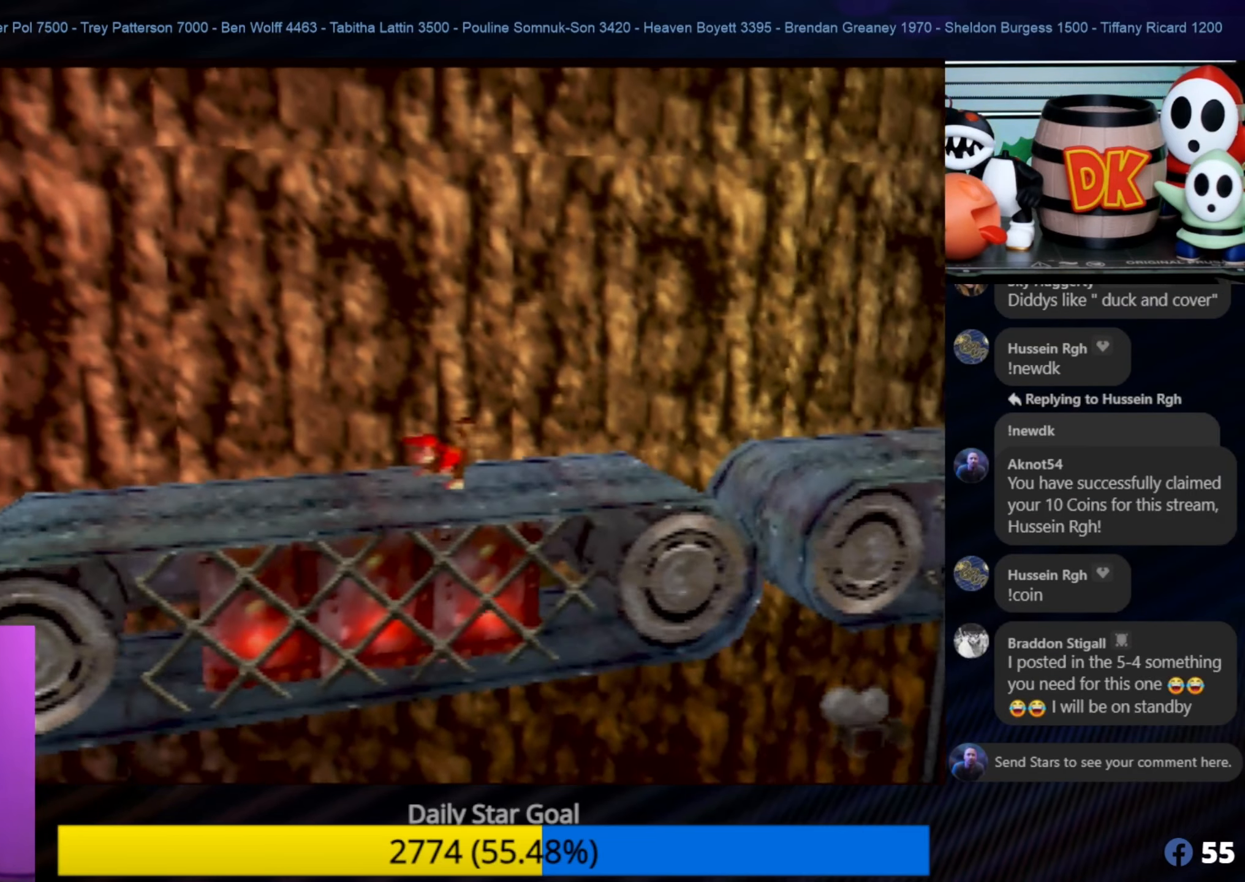
{"buttons": [], "left_stick": "left", "events": []}
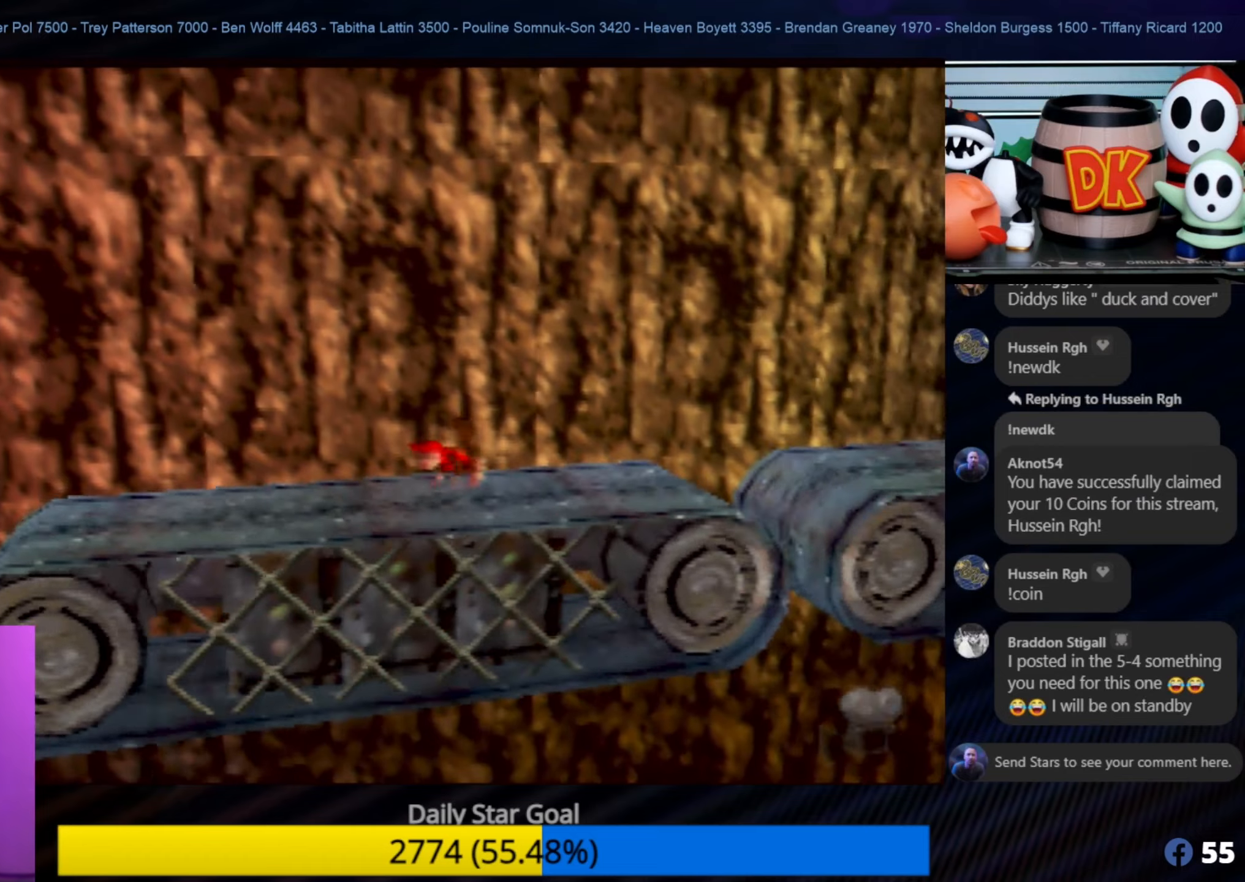
{"buttons": [], "left_stick": "left", "events": []}